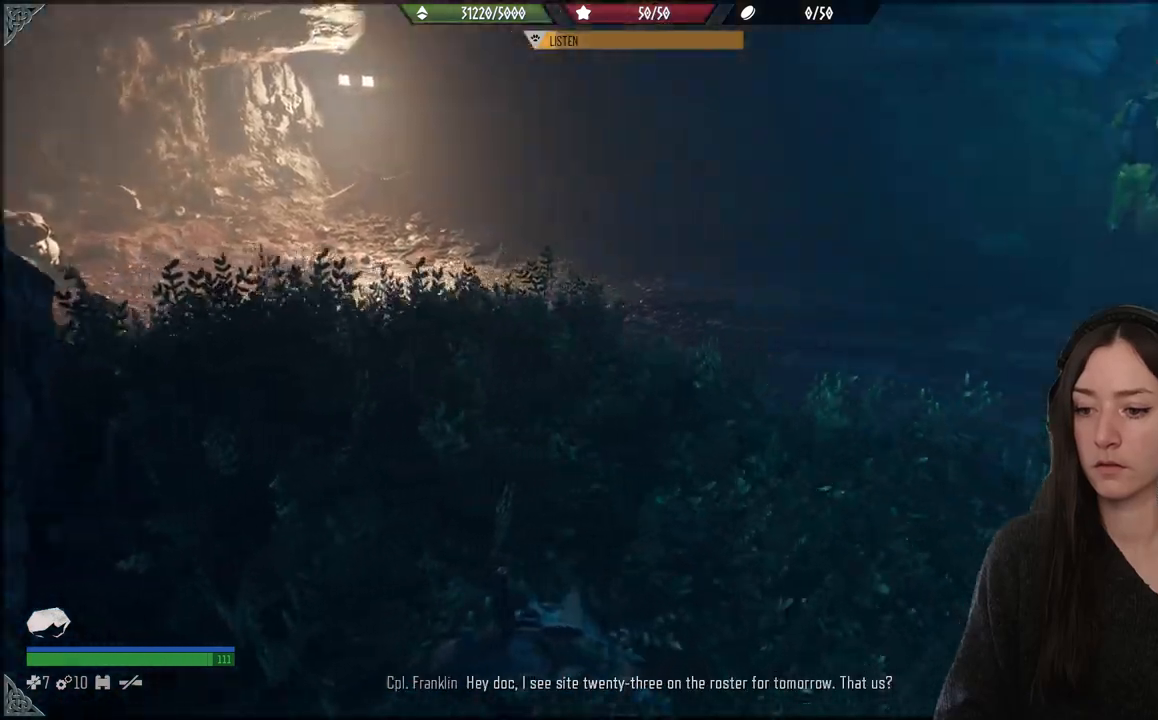
Gameplay with a controller (Xbox layout); each line is a JSON object with the inputs held at the frame after it. "events" lists button and stick changes between this image and that frame as [ms after this image, input, new state], when the widget could be followed in between. Not read: L3 left_stick.
{"buttons": [], "right_stick": "center", "events": [[117, "right_stick", "right"], [450, "right_stick", "center"]]}
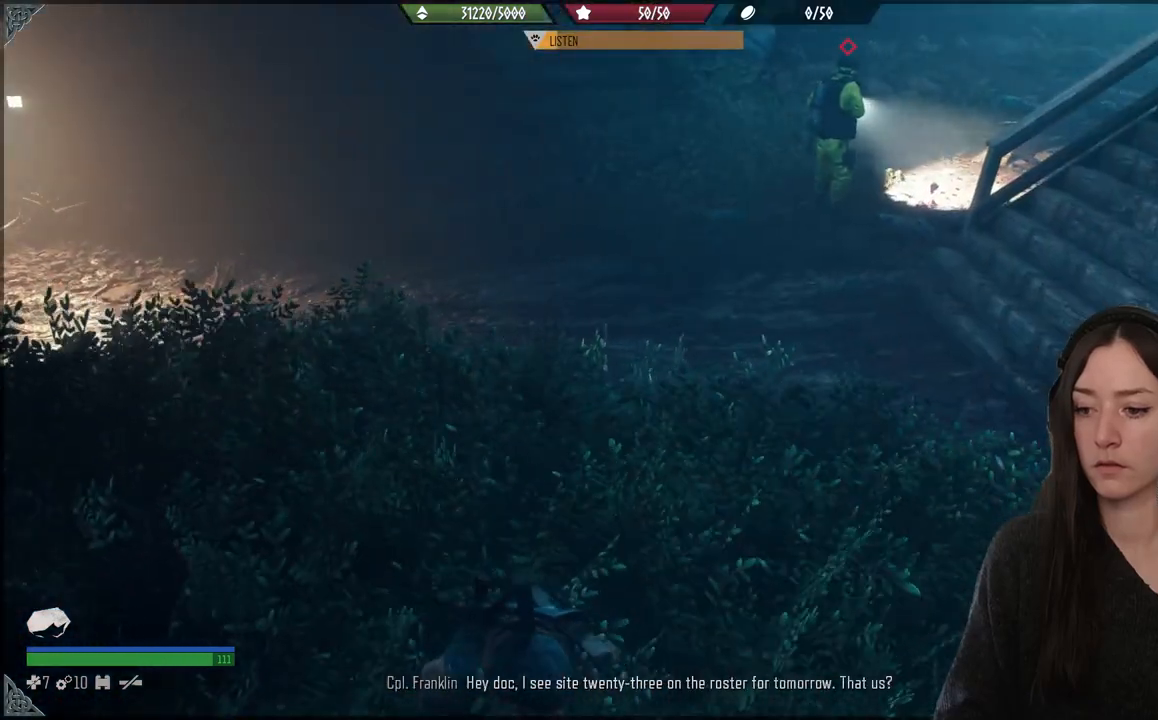
{"buttons": [], "right_stick": "center", "events": []}
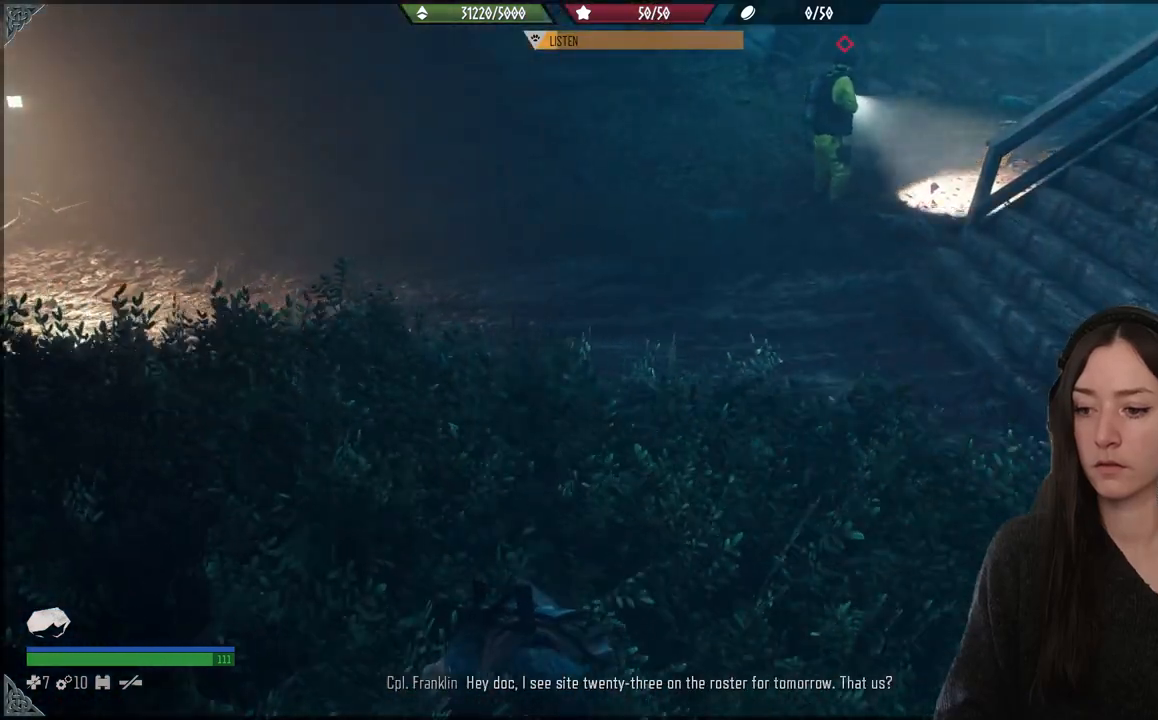
{"buttons": [], "right_stick": "center", "events": []}
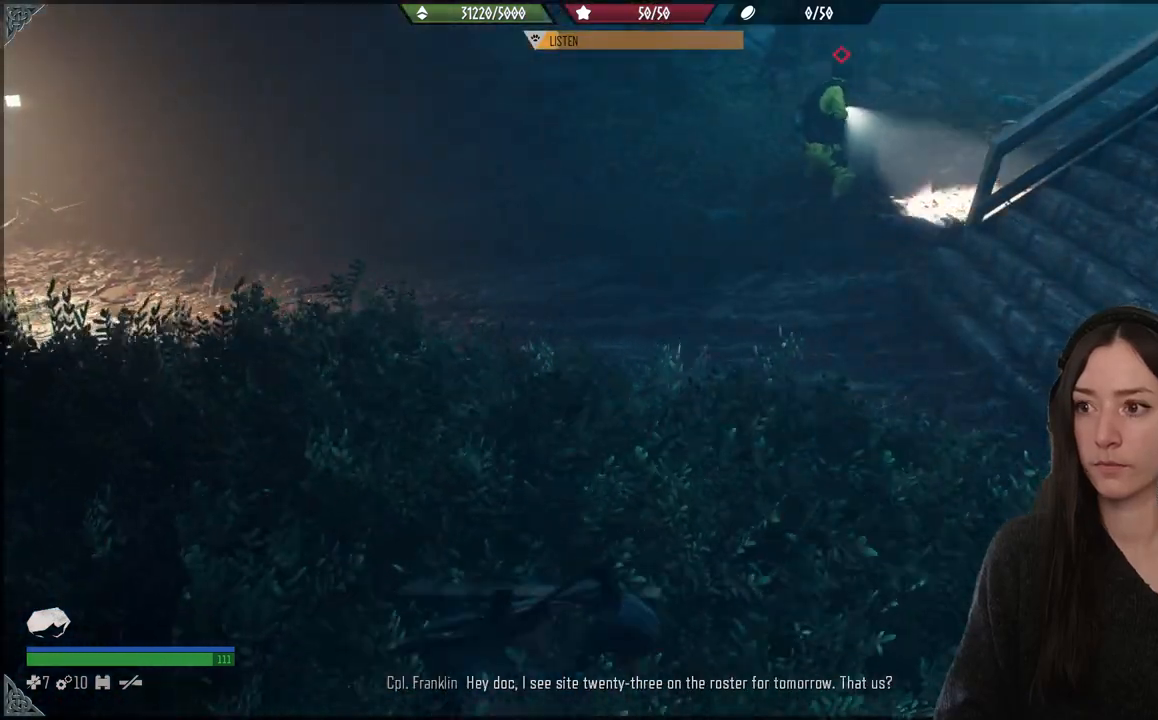
{"buttons": [], "right_stick": "up", "events": [[67, "right_stick", "up"]]}
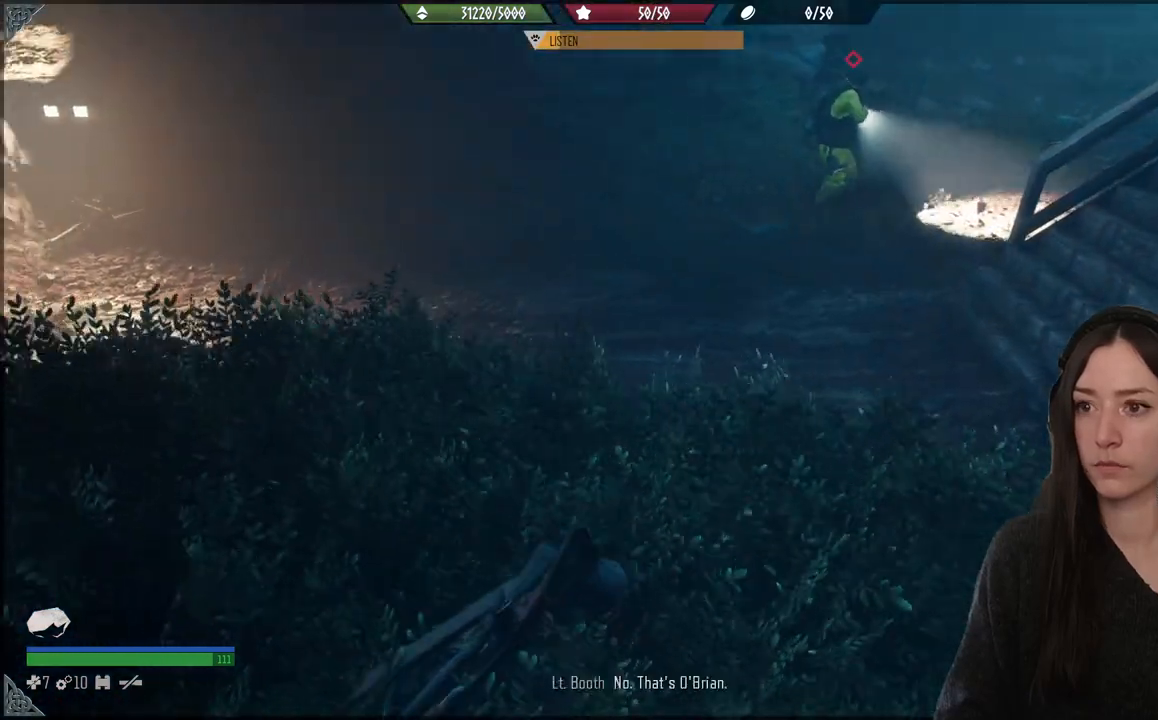
{"buttons": [], "right_stick": "up-left", "events": [[17, "right_stick", "up-left"]]}
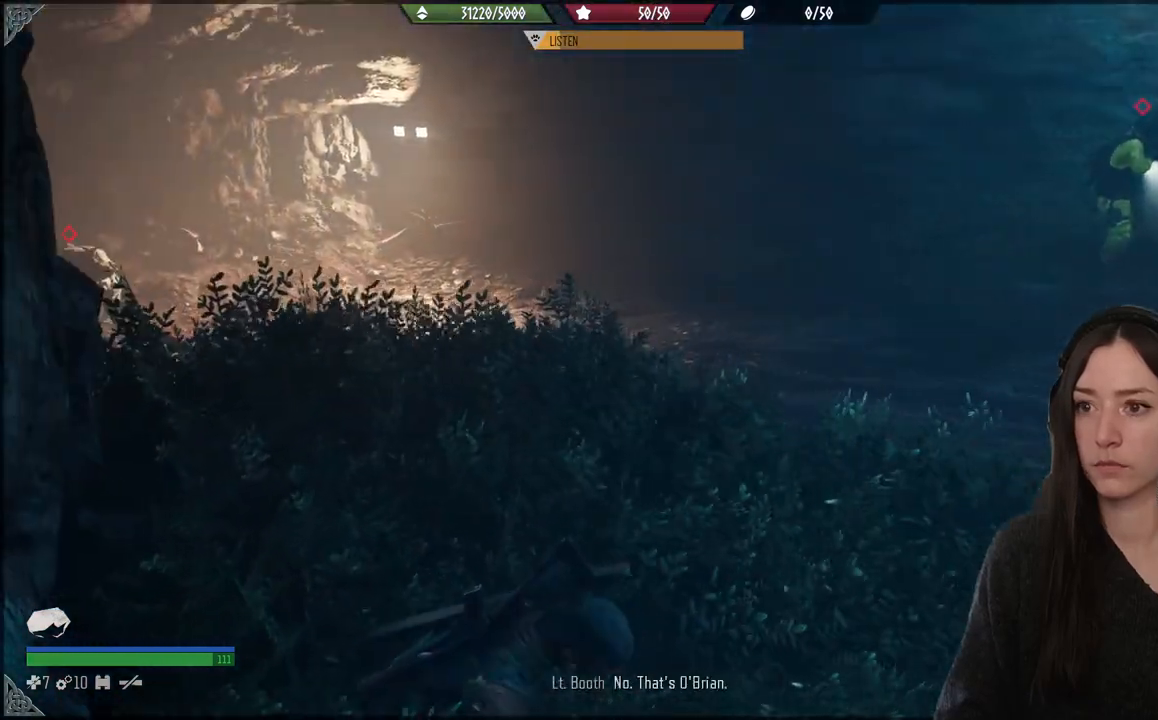
{"buttons": [], "right_stick": "center", "events": [[333, "right_stick", "center"]]}
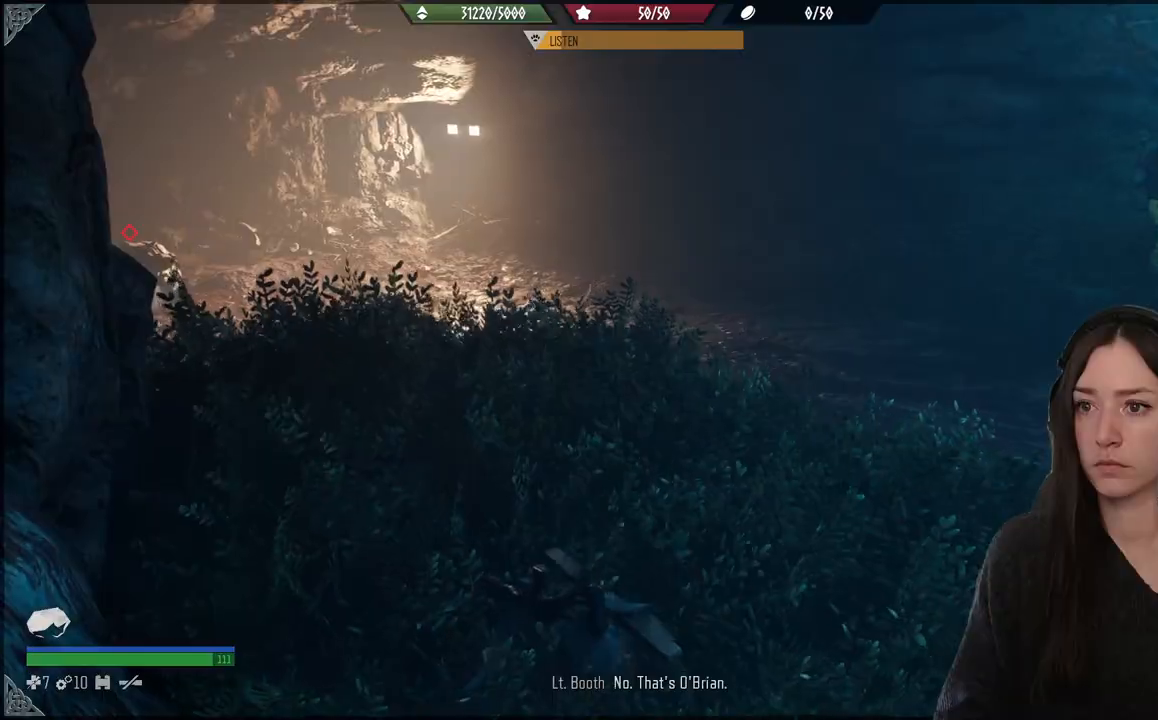
{"buttons": [], "right_stick": "center", "events": []}
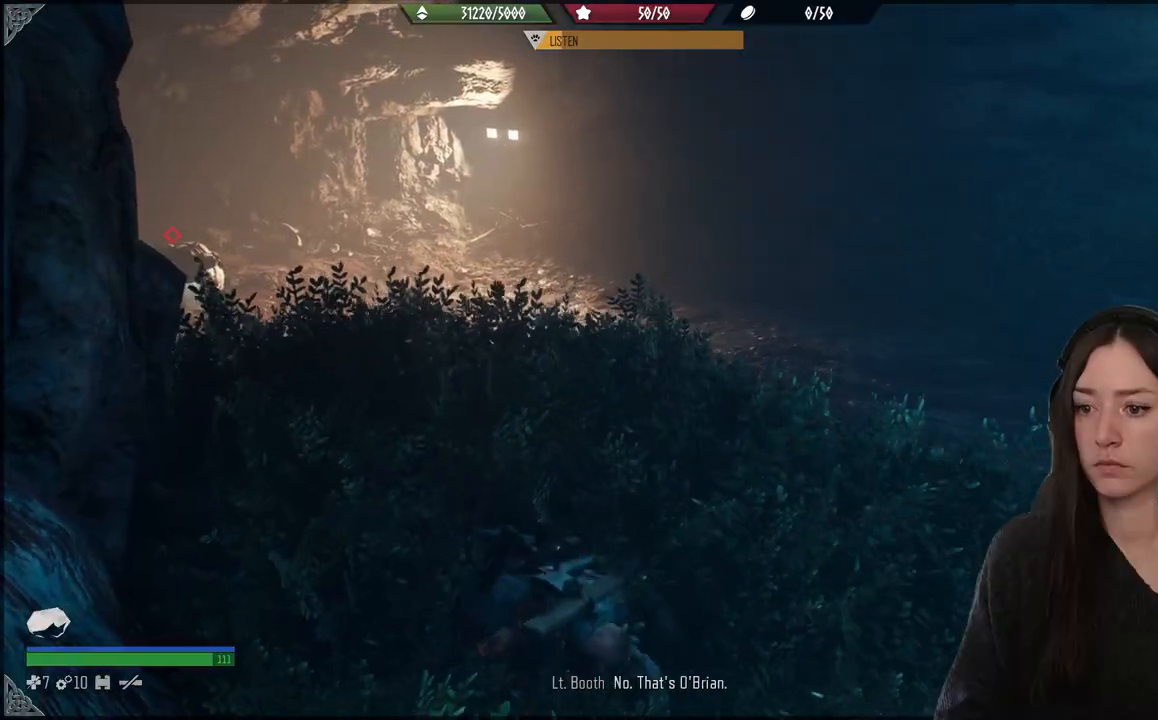
{"buttons": [], "right_stick": "center", "events": []}